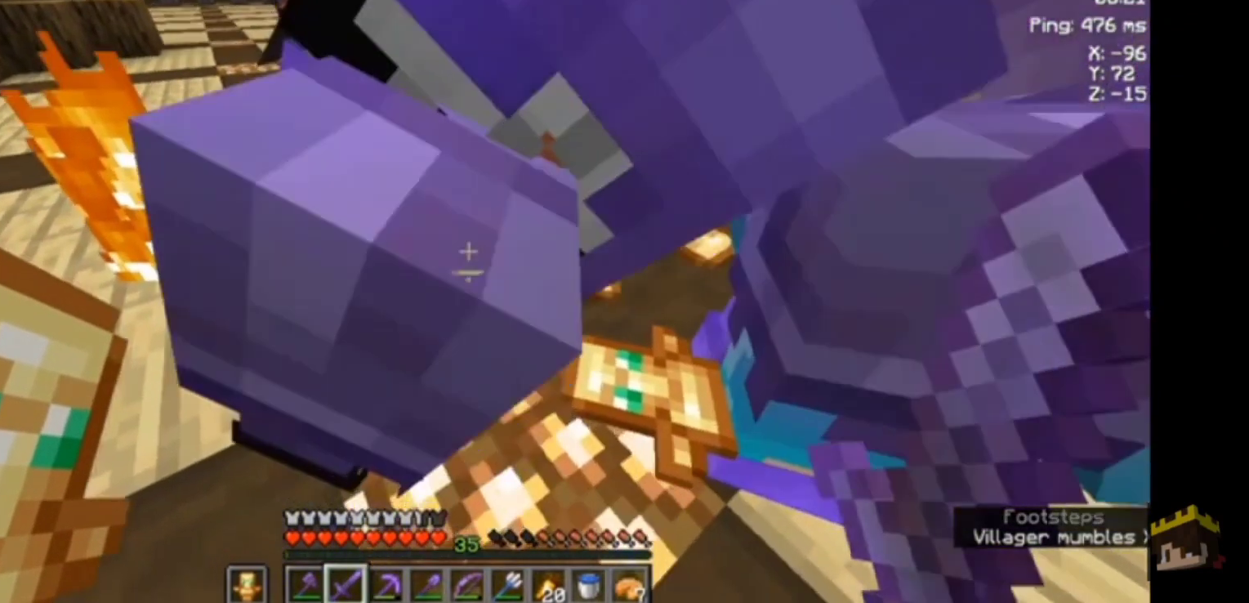
Gameplay with keyboard and mouse; each line is a JSON object with the keys and mouse buttons held at the frame after it. "events" lists presses ("down") and releases ("up") of "a", "d", "s", "space", "w", "mouse_left" and "mouse_right" between this image and that frame as [ms after this image, input, new state], when the widget could be followed in between. "mouse_left", "mouse_right" = the "left", "right" buttons of the "mouse" list. No other keys are recorded. Fast repeated clicks can show as one long hold. Not read: mouse_move.
{"keys": [], "mouse": [], "events": [[67, "d", "down"], [200, "d", "up"]]}
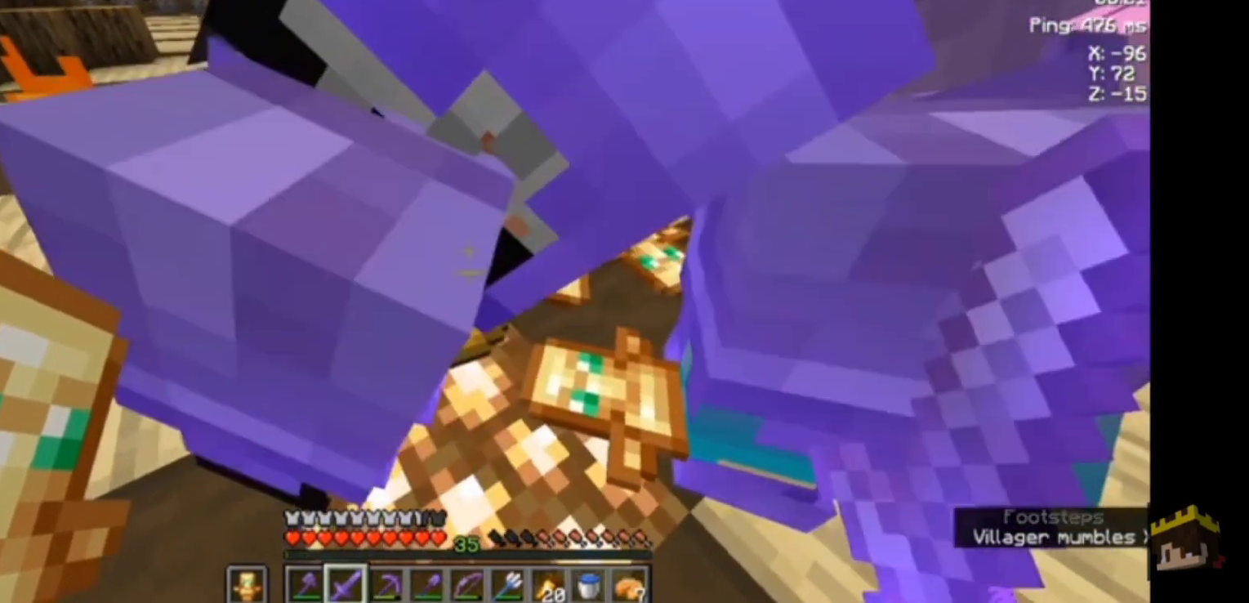
{"keys": ["d"], "mouse": [], "events": [[67, "d", "down"], [200, "d", "up"], [500, "d", "down"]]}
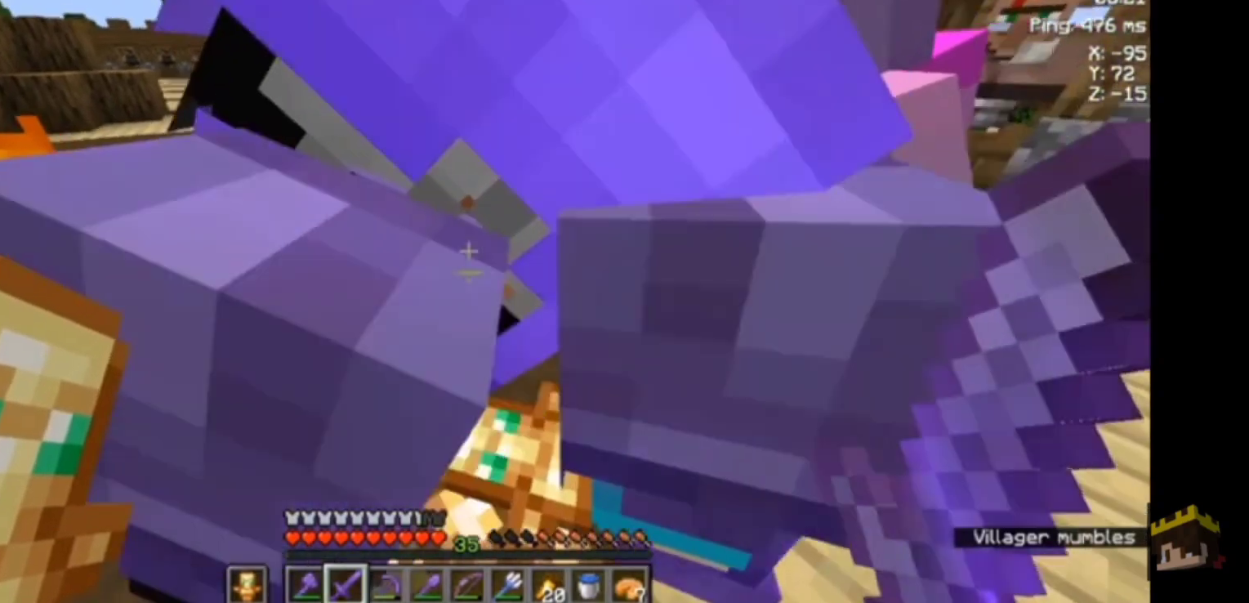
{"keys": [], "mouse": [], "events": [[133, "d", "up"]]}
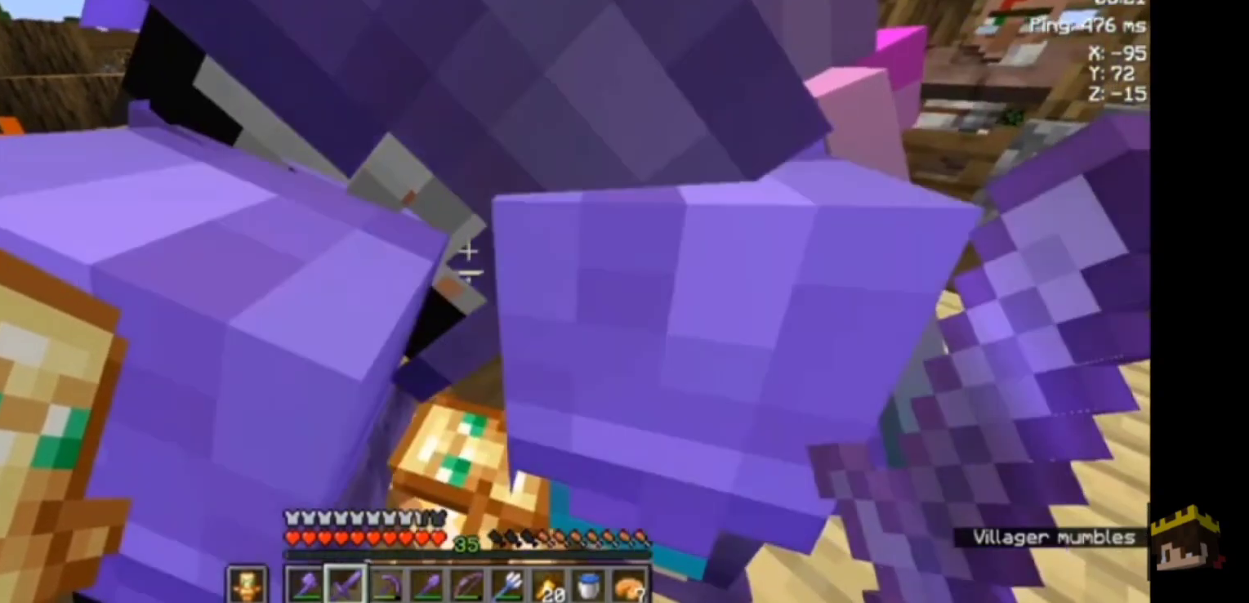
{"keys": [], "mouse": [], "events": []}
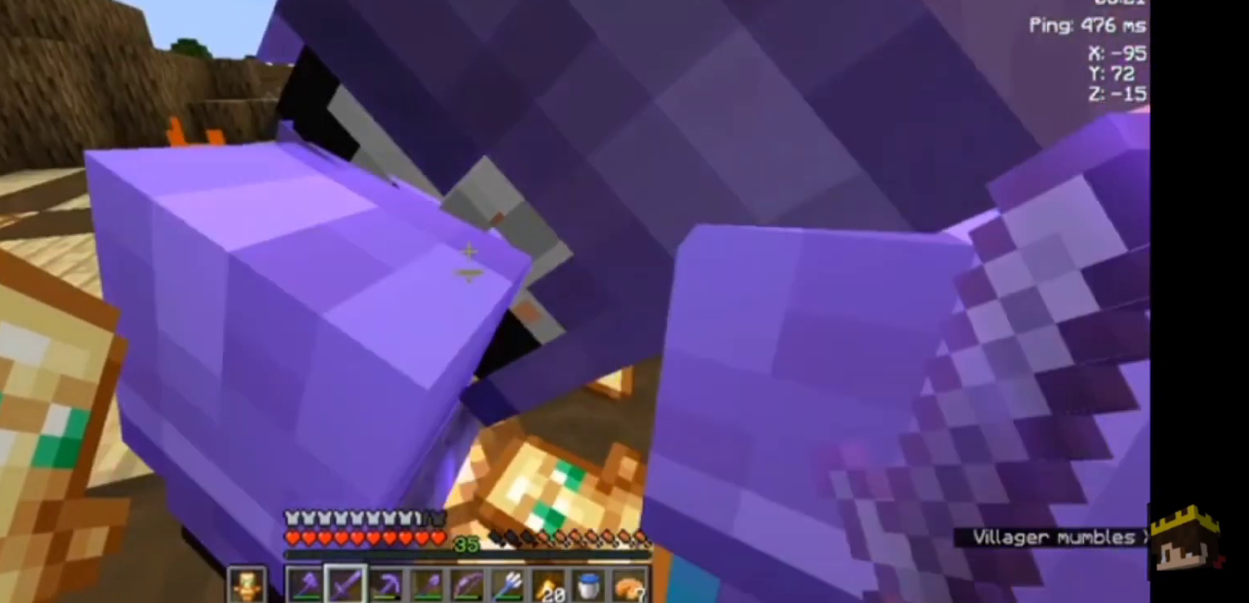
{"keys": [], "mouse": [], "events": []}
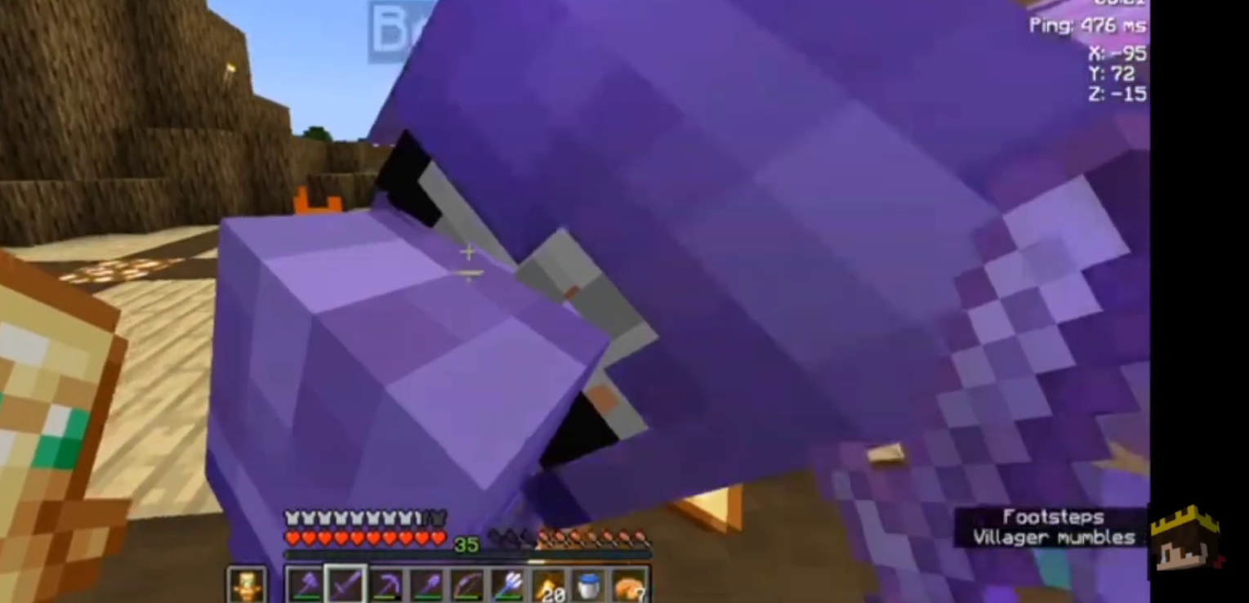
{"keys": ["s"], "mouse": [], "events": [[167, "s", "down"]]}
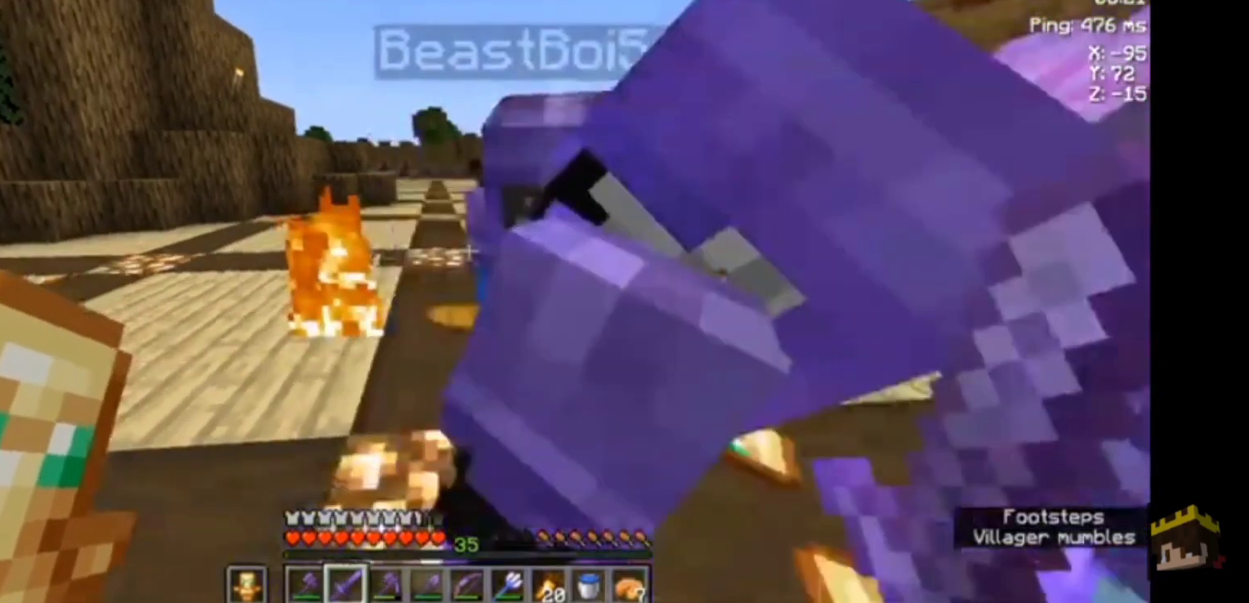
{"keys": [], "mouse": [], "events": [[33, "s", "up"]]}
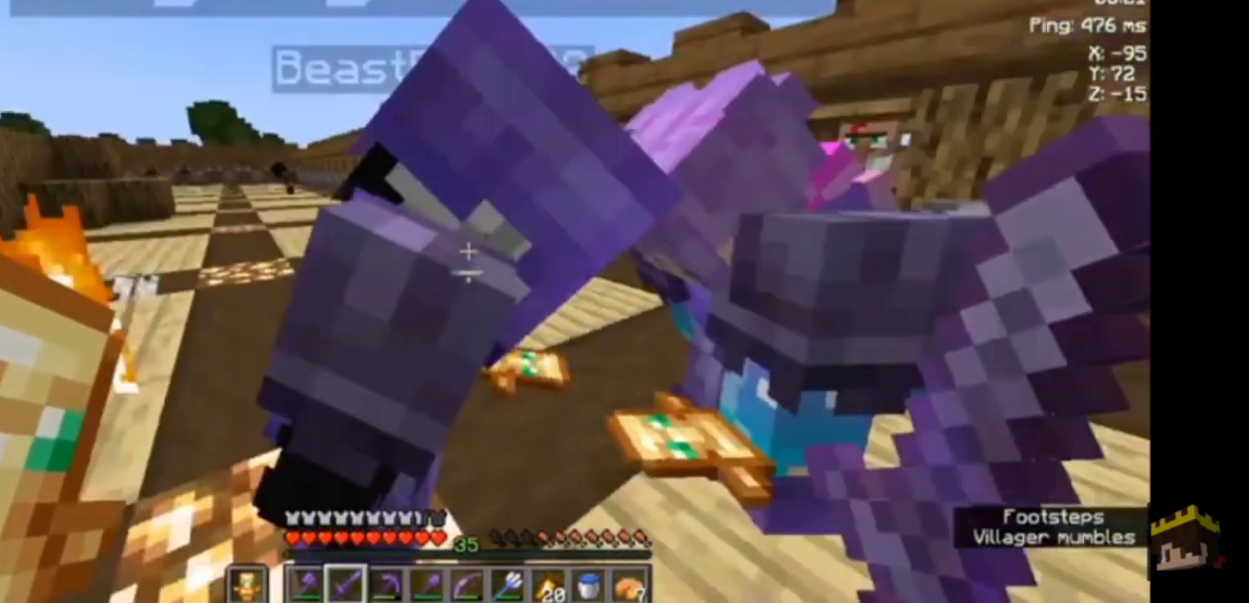
{"keys": ["d"], "mouse": [], "events": [[367, "d", "down"]]}
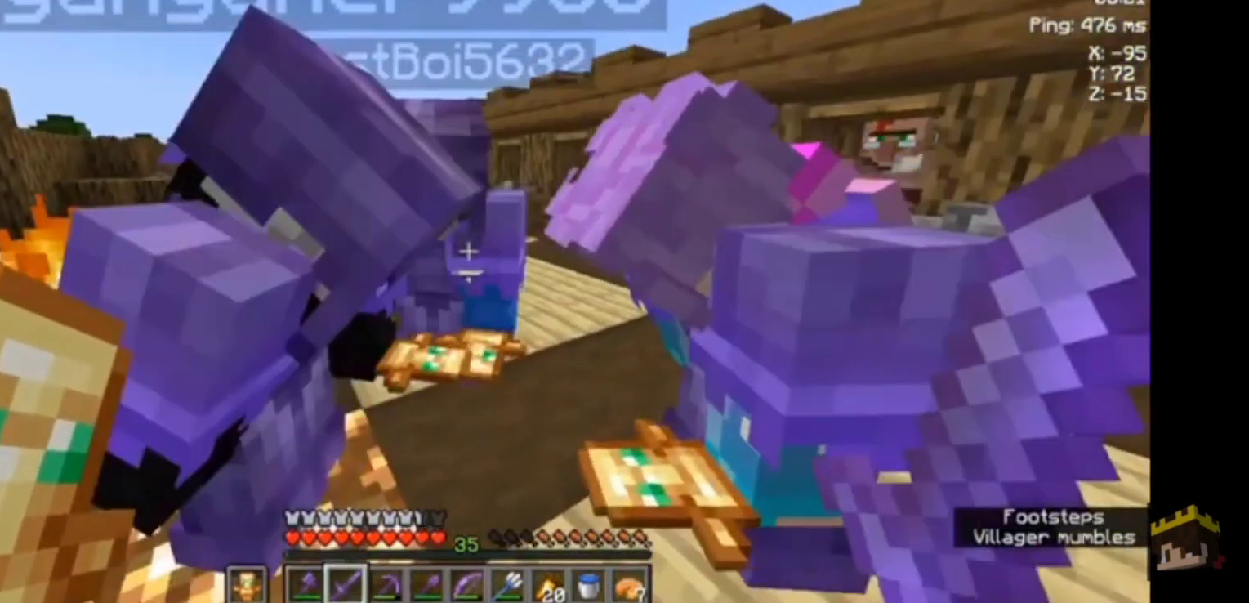
{"keys": [], "mouse": [], "events": [[33, "d", "up"]]}
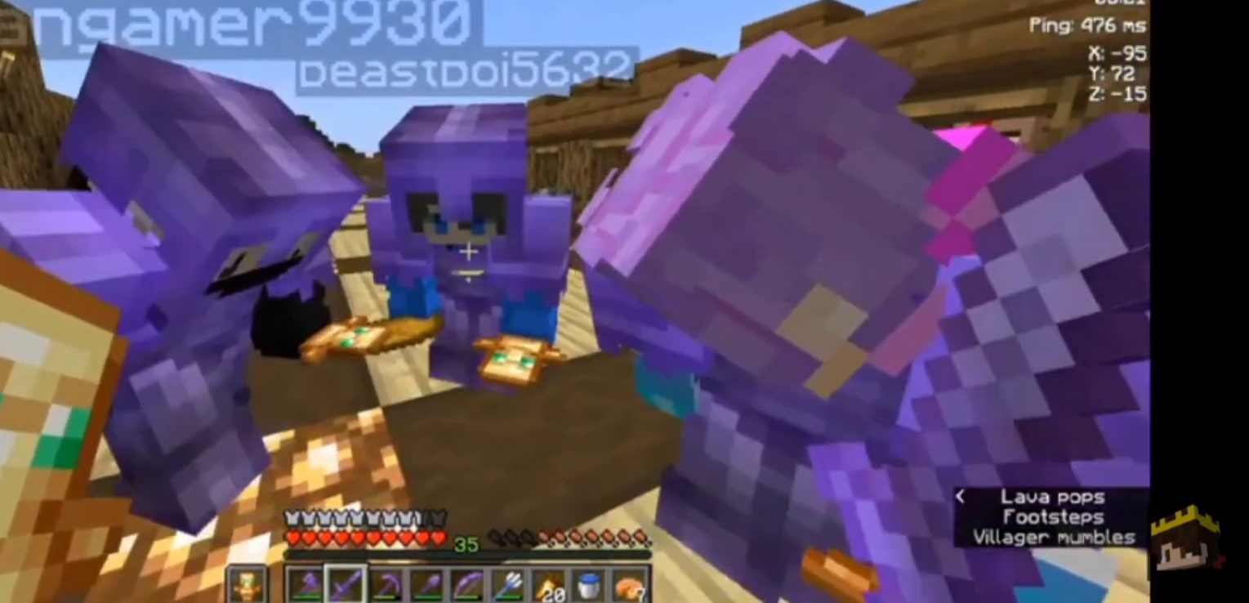
{"keys": ["a"], "mouse": [], "events": [[433, "a", "down"]]}
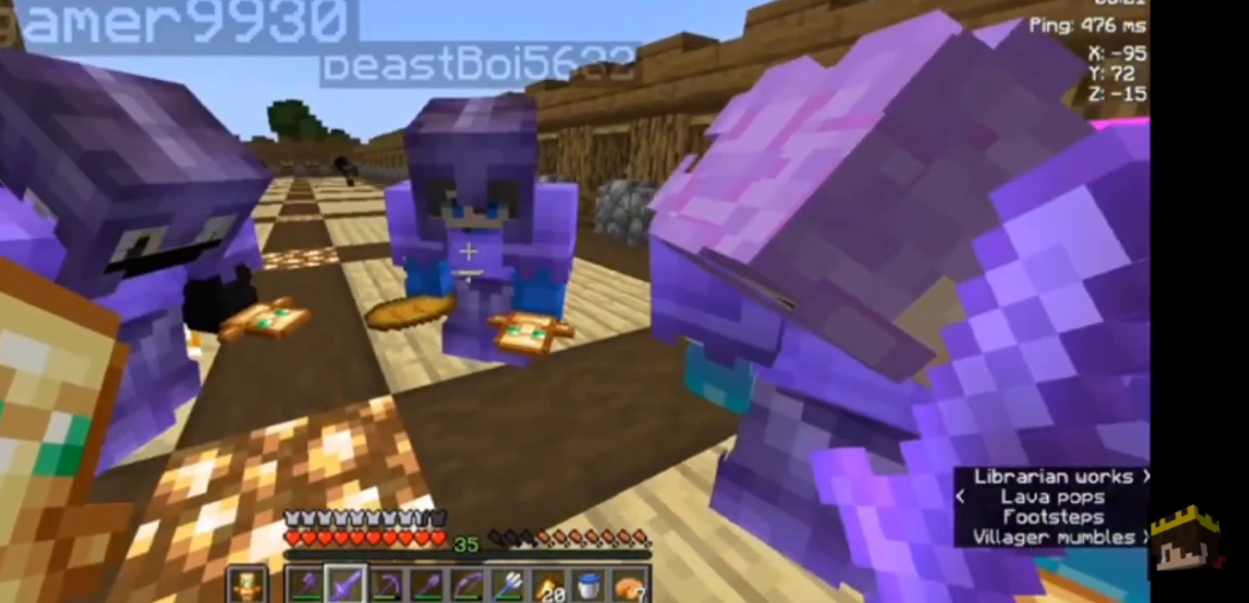
{"keys": [], "mouse": [], "events": [[33, "a", "up"]]}
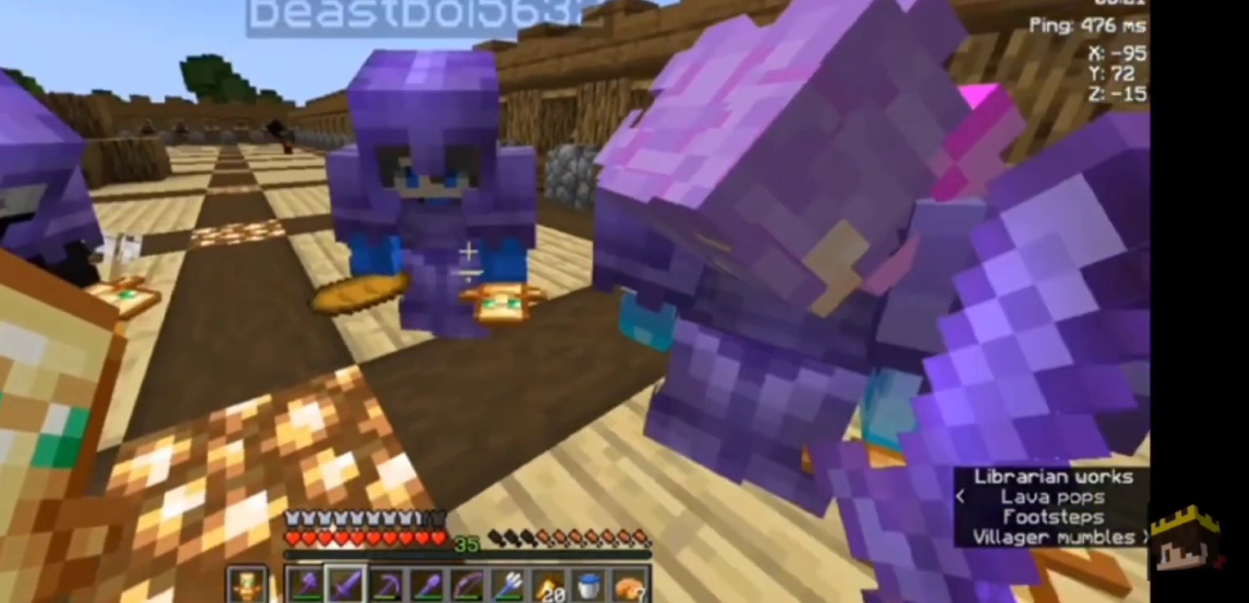
{"keys": [], "mouse": [], "events": []}
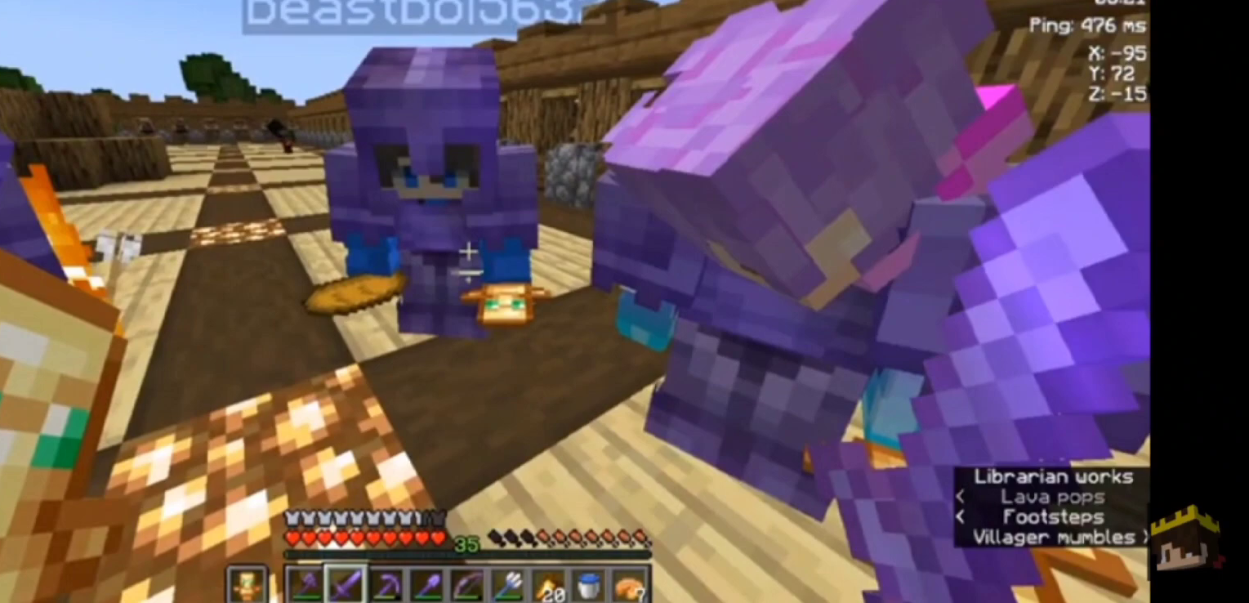
{"keys": [], "mouse": [], "events": []}
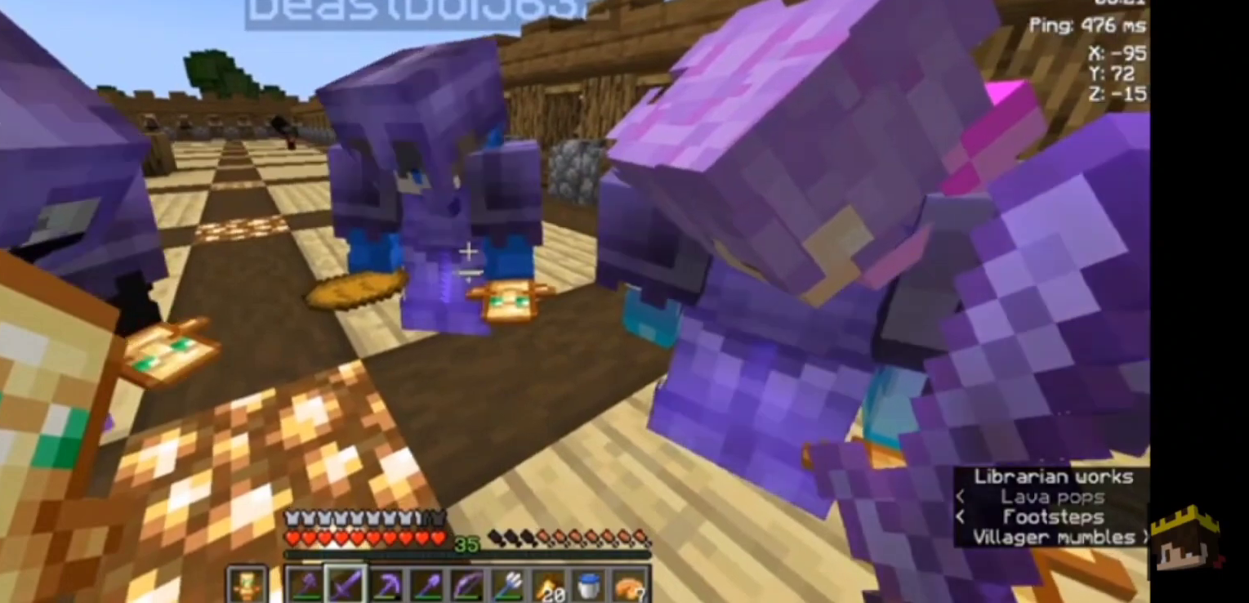
{"keys": [], "mouse": [], "events": []}
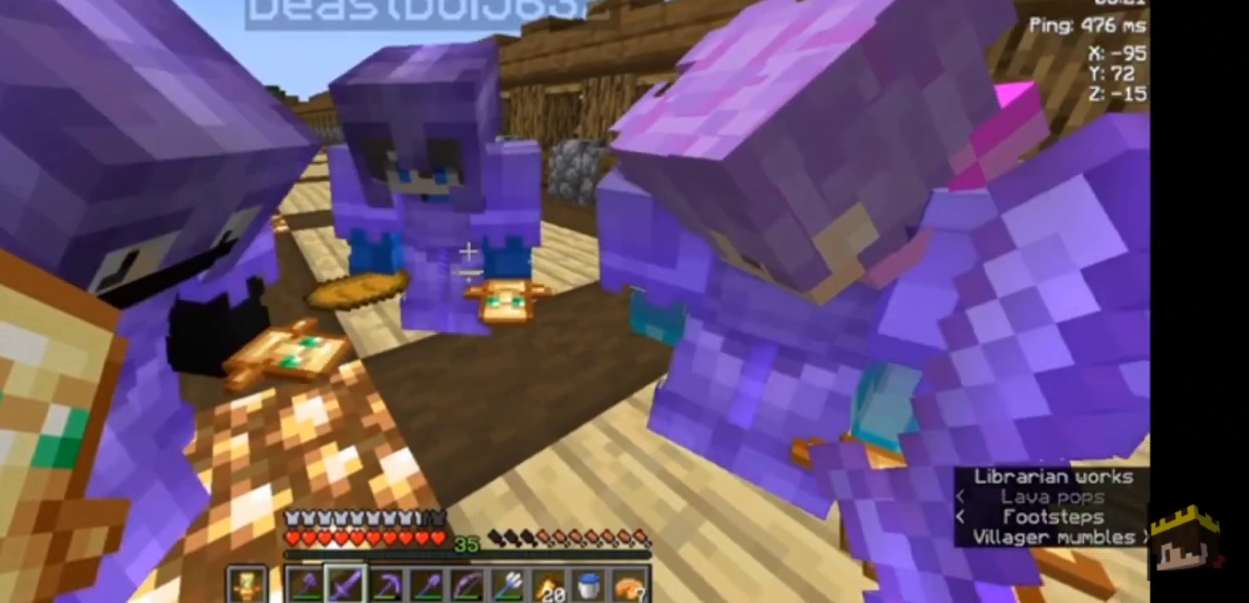
{"keys": [], "mouse": [], "events": []}
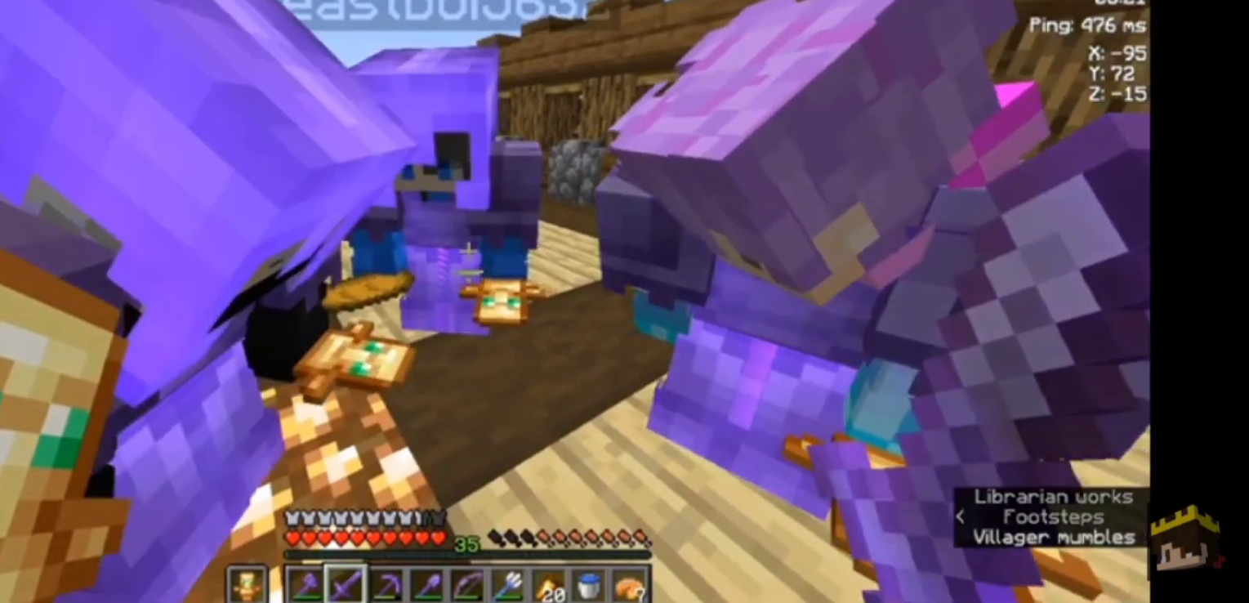
{"keys": [], "mouse": [], "events": []}
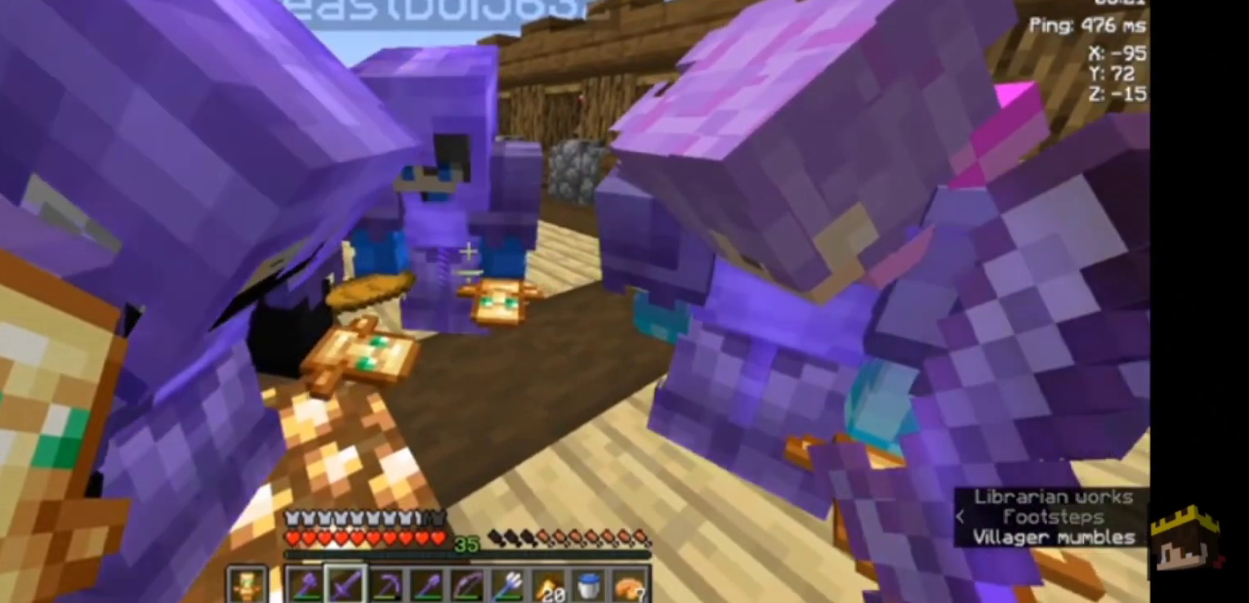
{"keys": [], "mouse": [], "events": []}
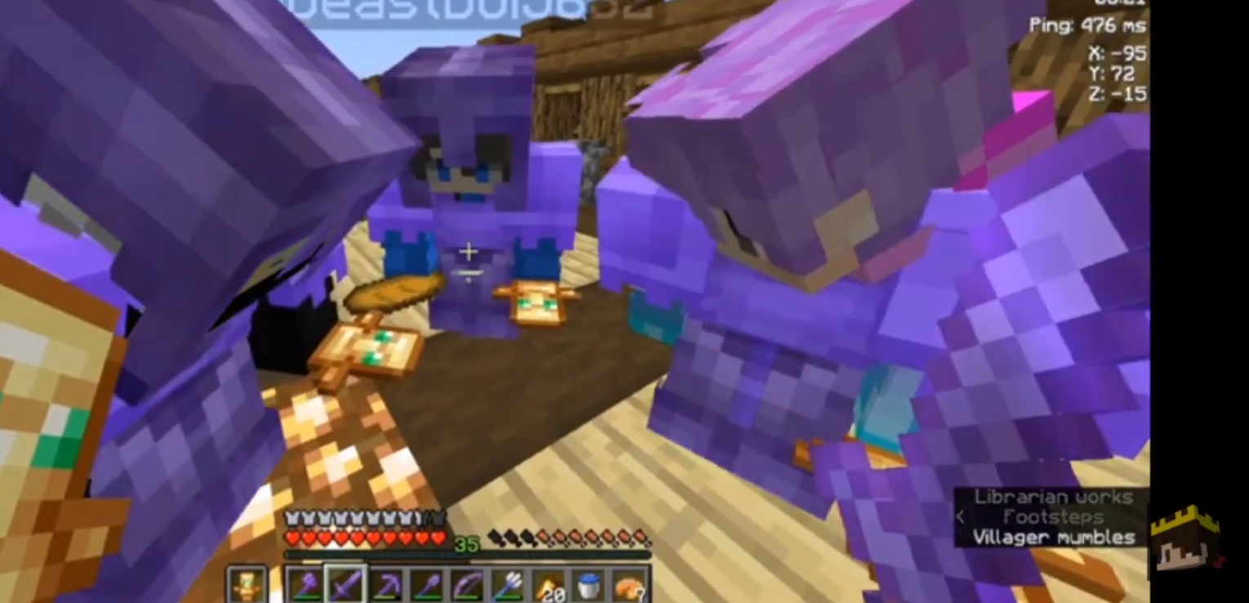
{"keys": [], "mouse": [], "events": []}
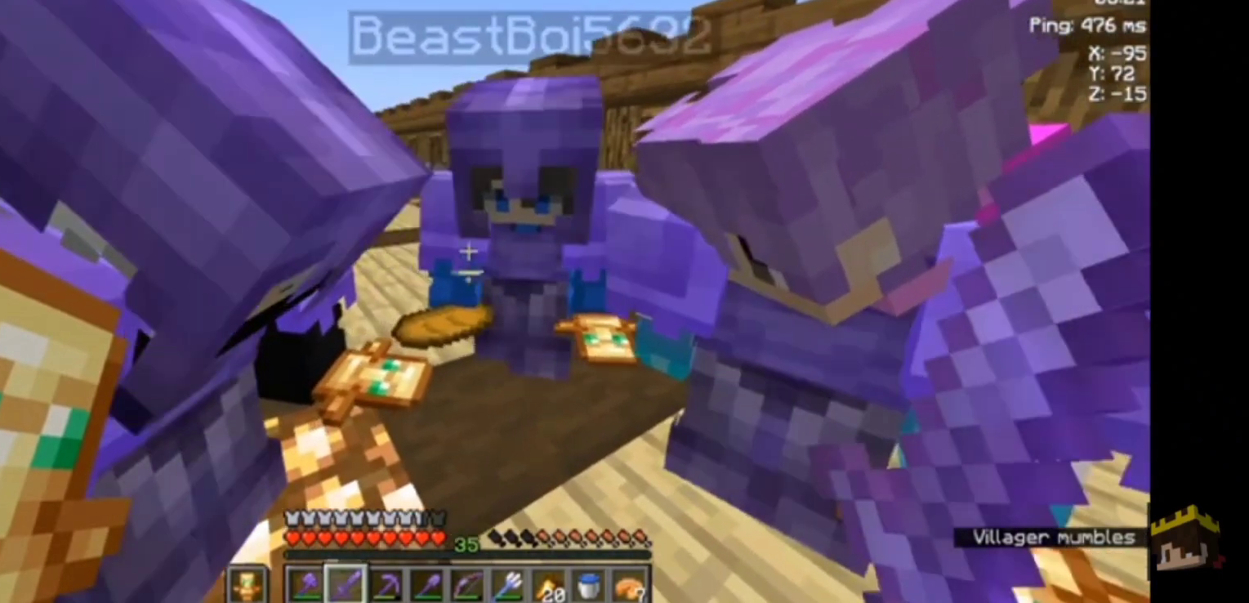
{"keys": [], "mouse": [], "events": [[267, "d", "down"], [467, "d", "up"]]}
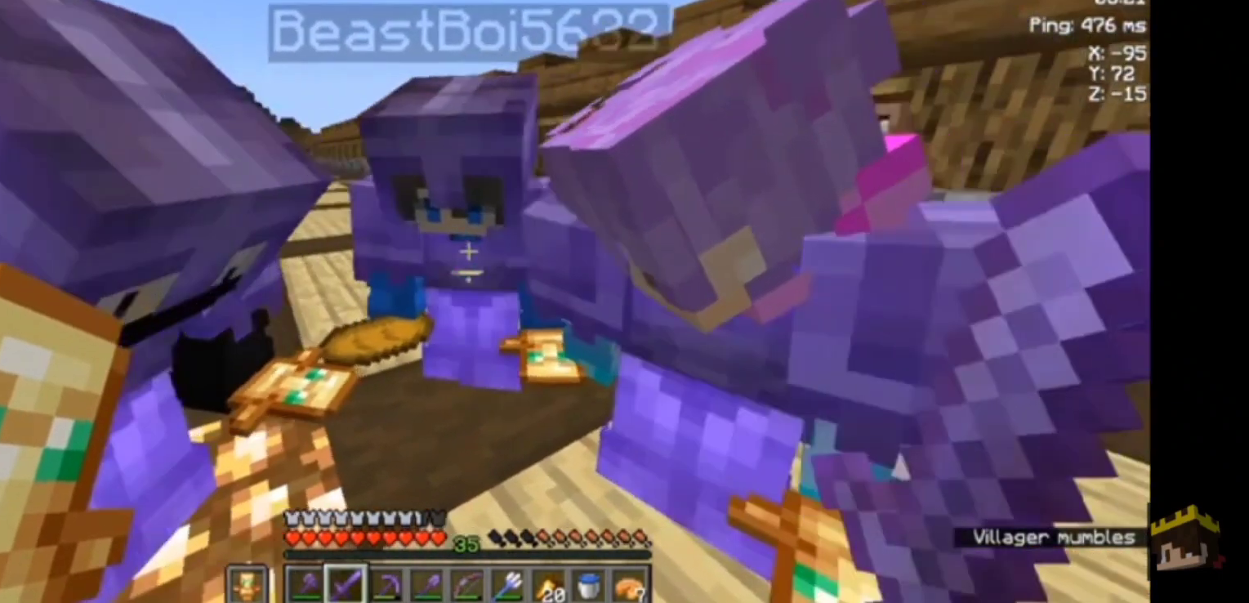
{"keys": [], "mouse": [], "events": []}
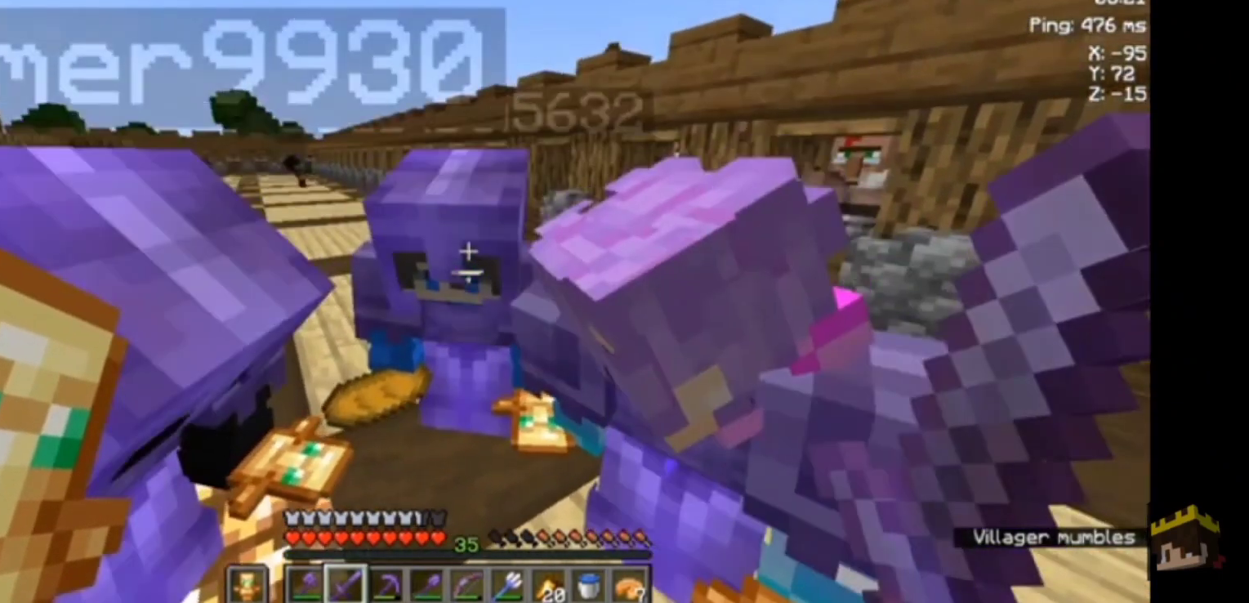
{"keys": [], "mouse": [], "events": []}
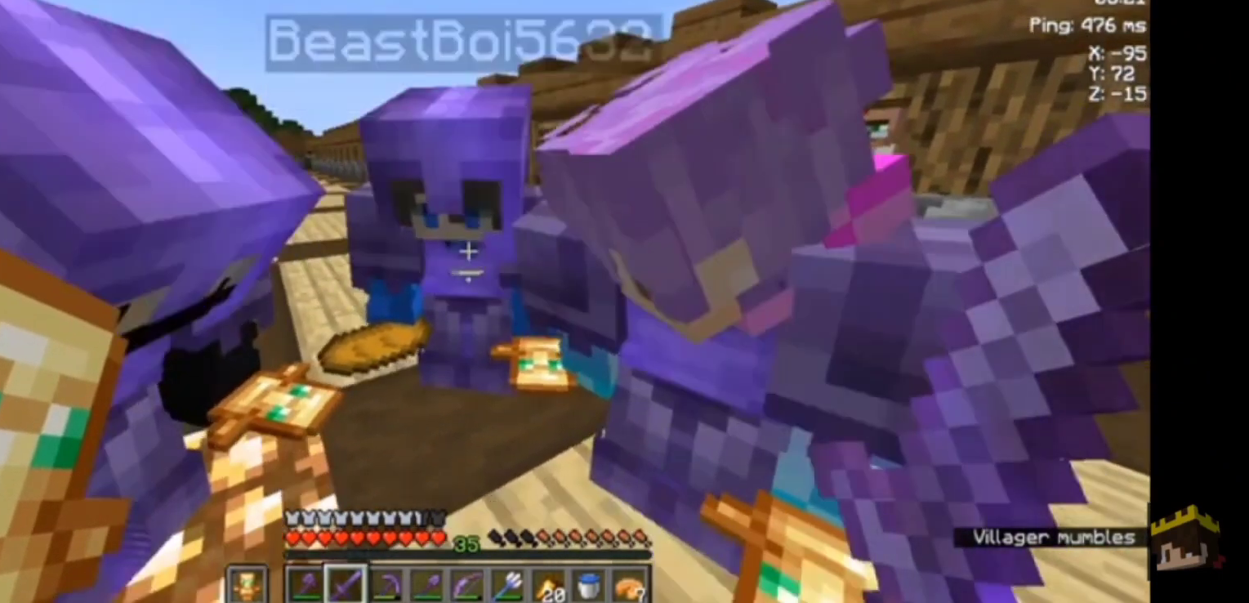
{"keys": [], "mouse": [], "events": []}
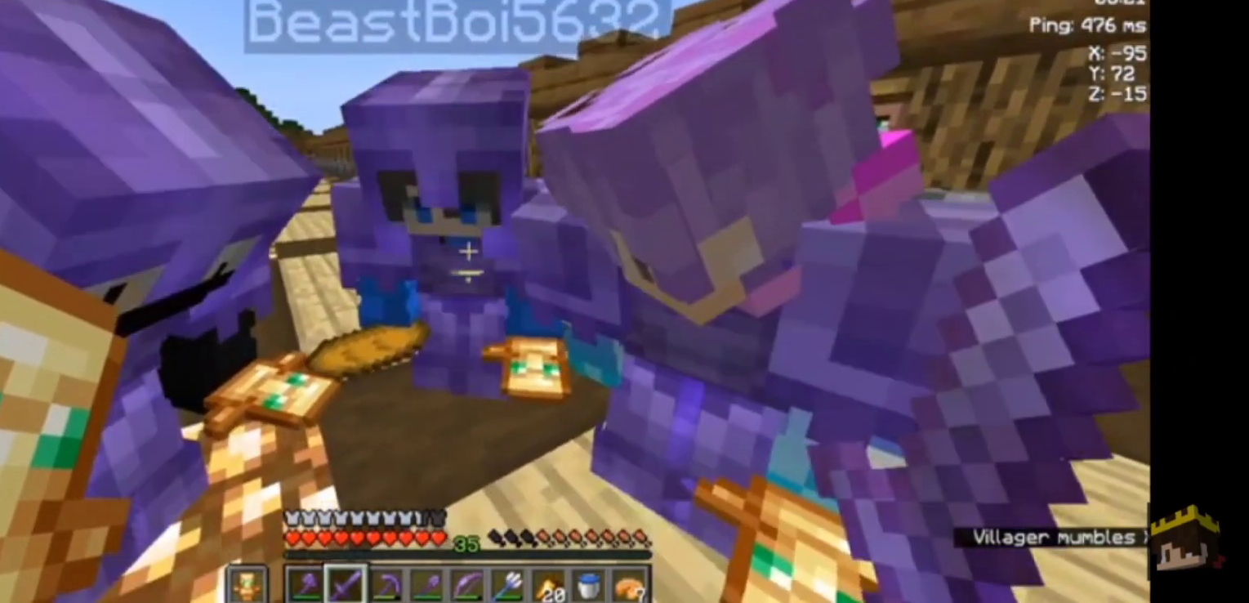
{"keys": [], "mouse": [], "events": []}
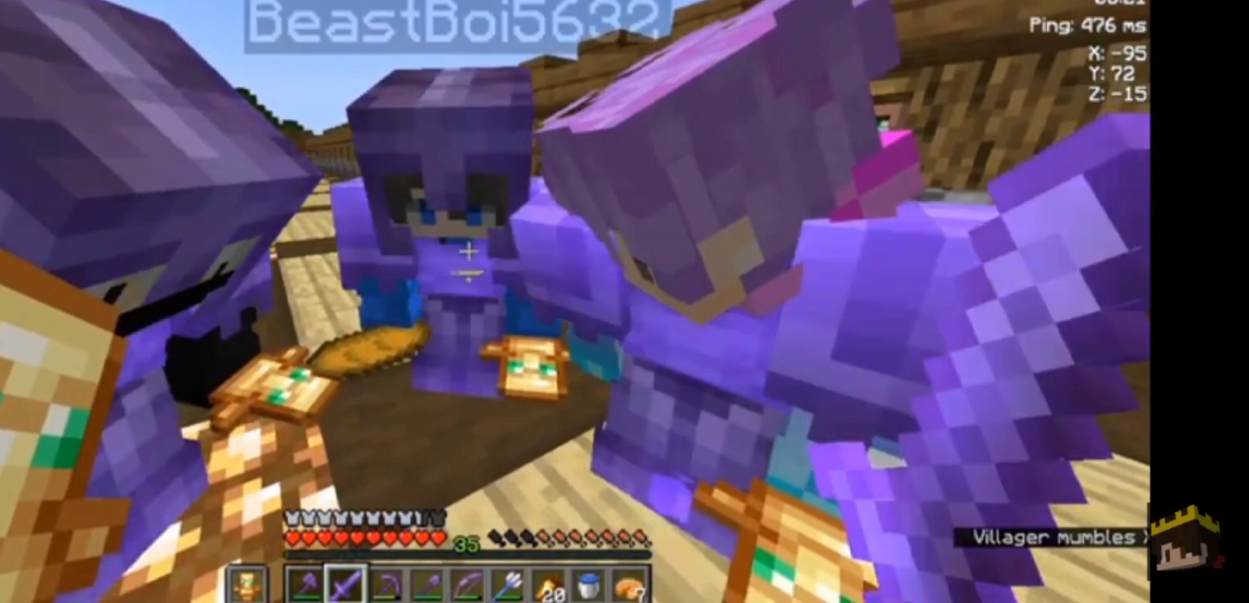
{"keys": [], "mouse": [], "events": []}
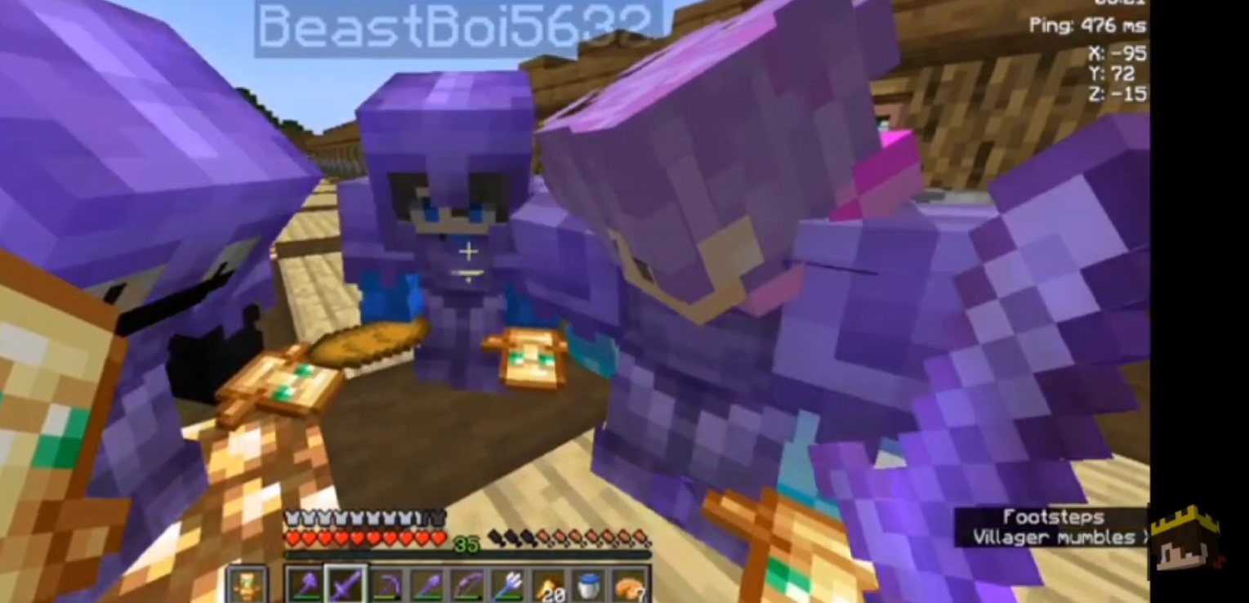
{"keys": [], "mouse": [], "events": []}
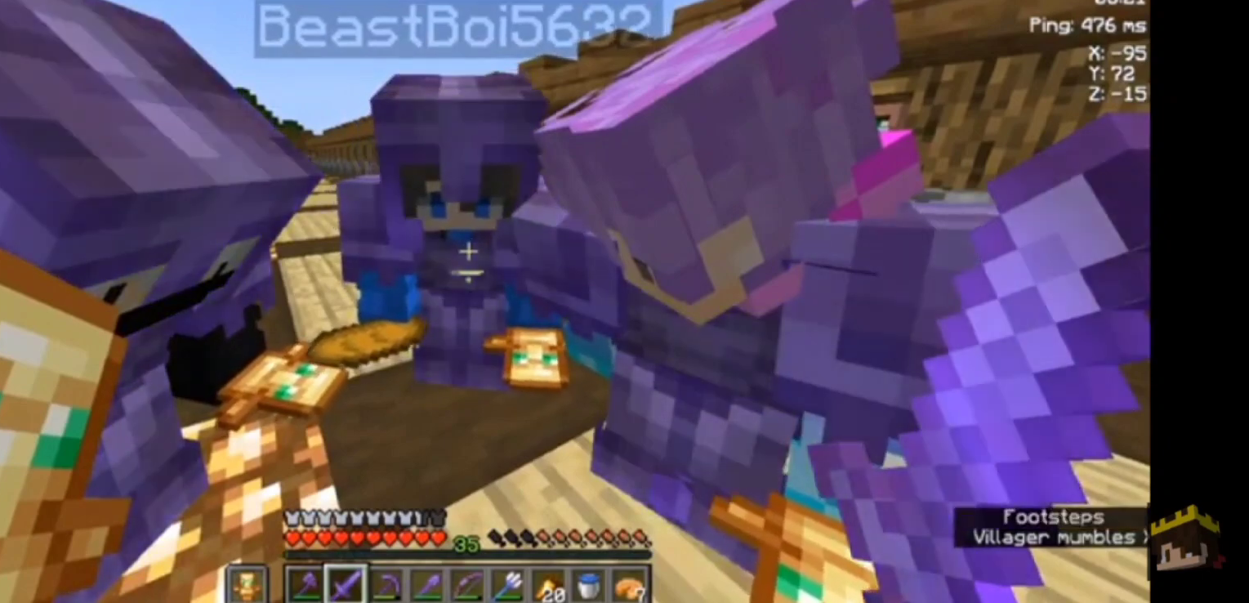
{"keys": [], "mouse": [], "events": []}
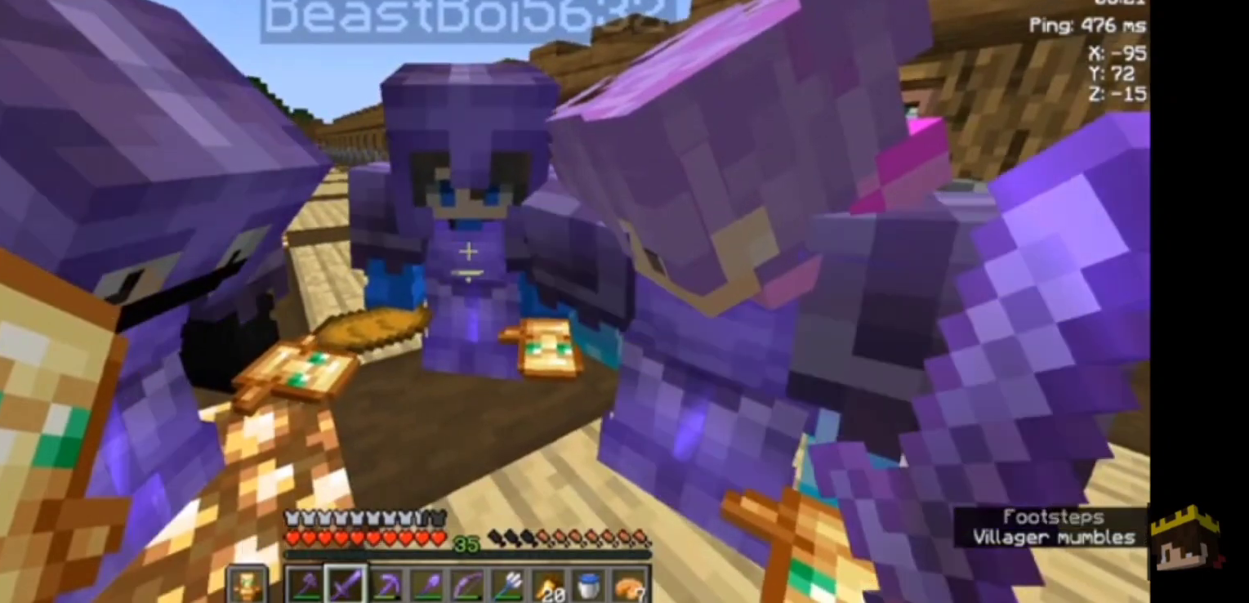
{"keys": [], "mouse": [], "events": []}